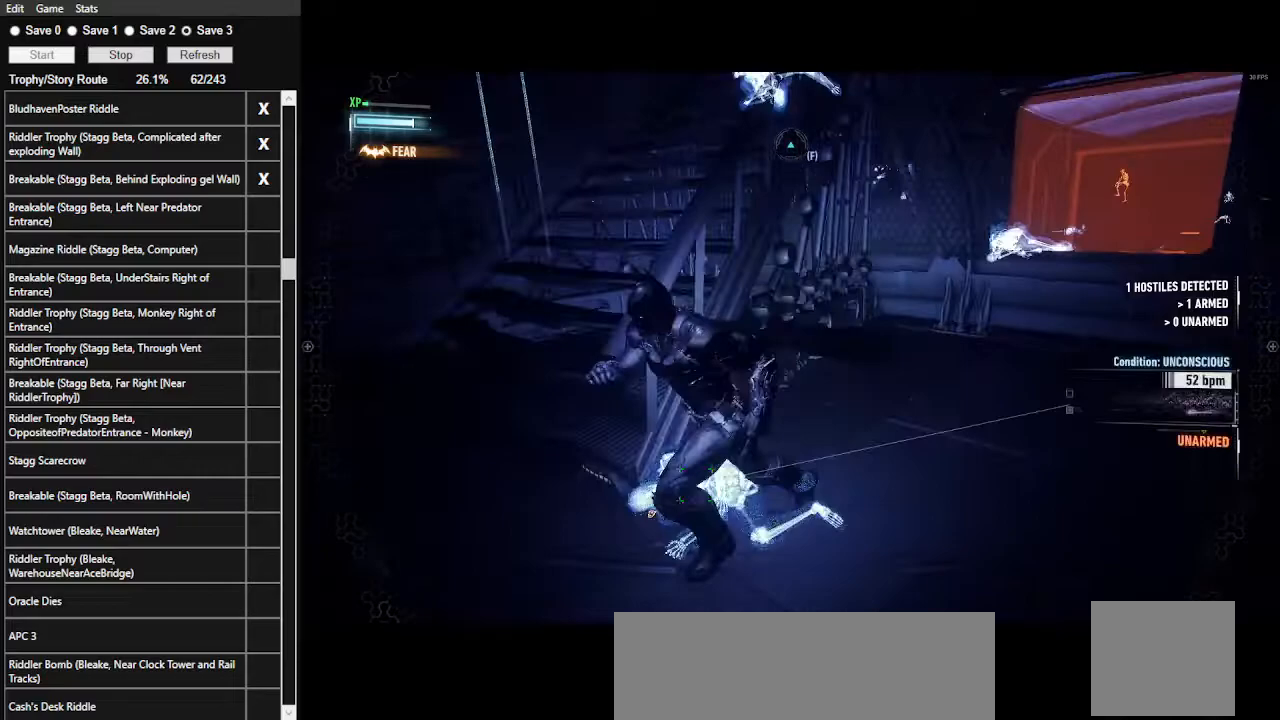
Gameplay with keyboard and mouse; each line is a JSON object with the keys and mouse buttons held at the frame after it. "events" lists presses ("down") and releases ("up") of ".", "/", "0", "1", "2", "3", "4", "5", "6", "7", "8", "9", "a", "alt_l", "alt_r", "b", "backslash", "backspace", "c", "caps_lock", "comma", "ctrl_l", "ctrl_r", "d", "e", "equals", "f", "g", "h", "i", "j", "k", "l", "lbracket", "m", "minus", "n", "o", "p", "q", "quote", "r", "rbracket", "return", "s", "semicolon", "shift_l", "shift_r", "space", "super", "t", "tab", "tilde", "u", "v", "w", "x", "y", "z", "mouse_left", "mouse_wheel" and "mouse_right" between this image and that frame as [ms after this image, input, new state], when the widget could be followed in between. "mouse_left", "mouse_wheel", "mouse_right" = the "left", "wheel", "right" buttons of the "mouse" list. No other keys are recorded. "wheel" means that the mouse wheel is clicked or scrolled. Not read: mouse_move.
{"keys": ["space", "w"], "mouse": [], "events": [[100, "s", "up"], [267, "w", "down"], [500, "a", "up"]]}
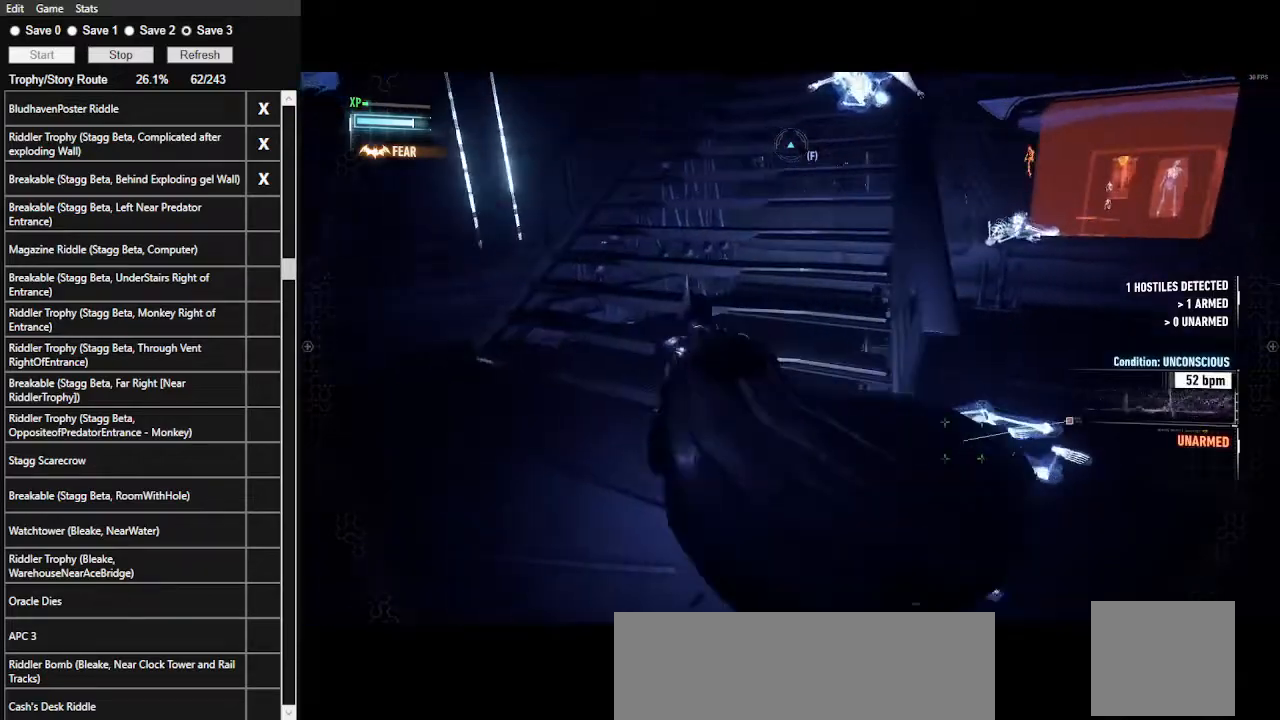
{"keys": ["space", "w"], "mouse": [], "events": []}
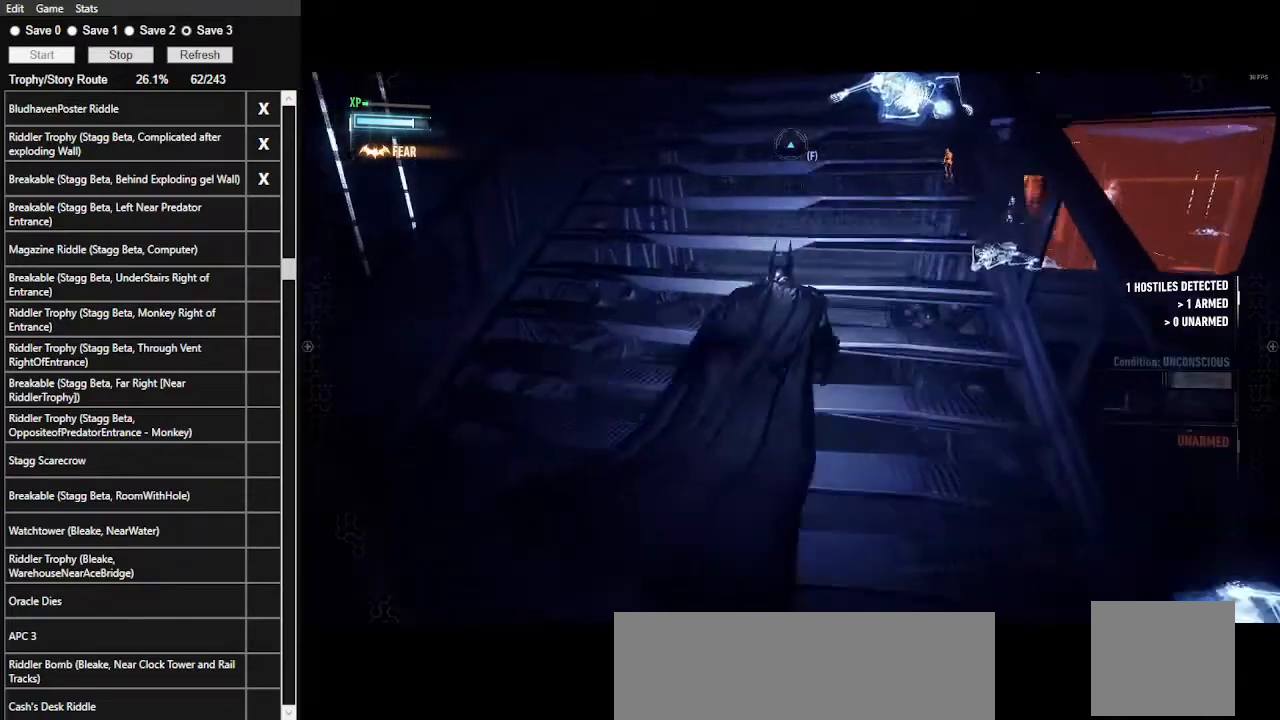
{"keys": ["space", "w"], "mouse": [], "events": []}
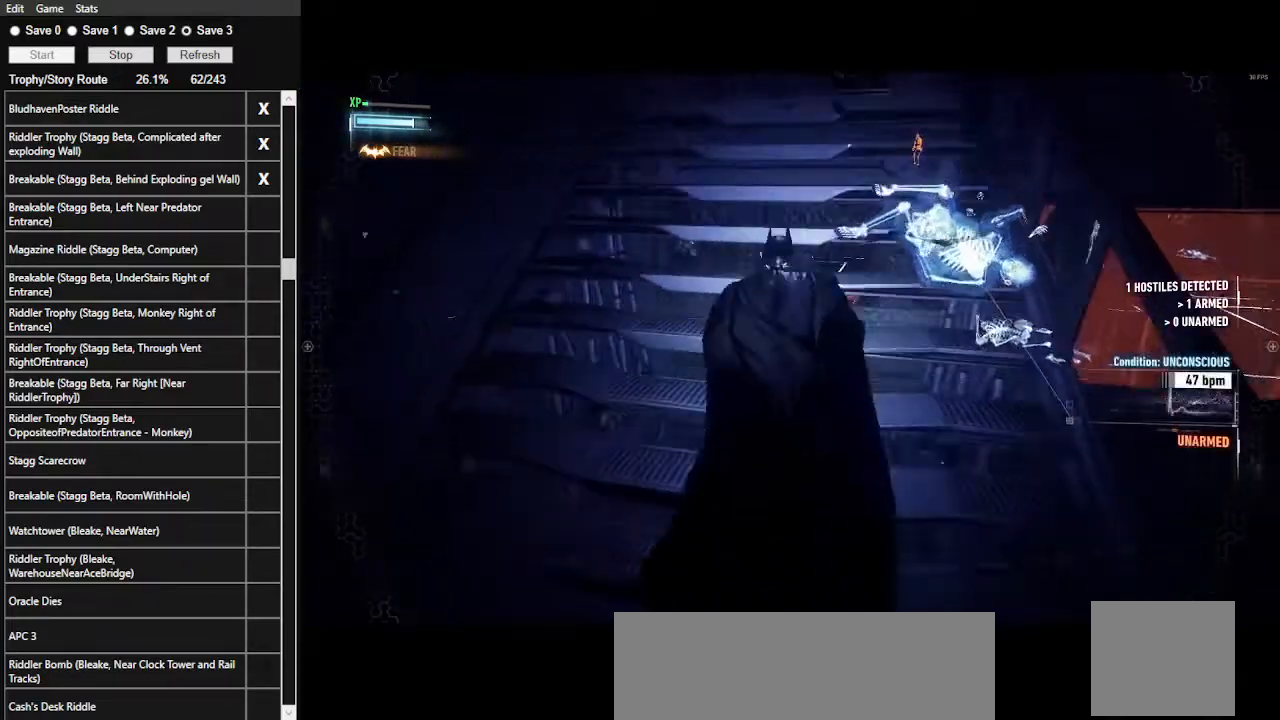
{"keys": ["space", "w"], "mouse": [], "events": []}
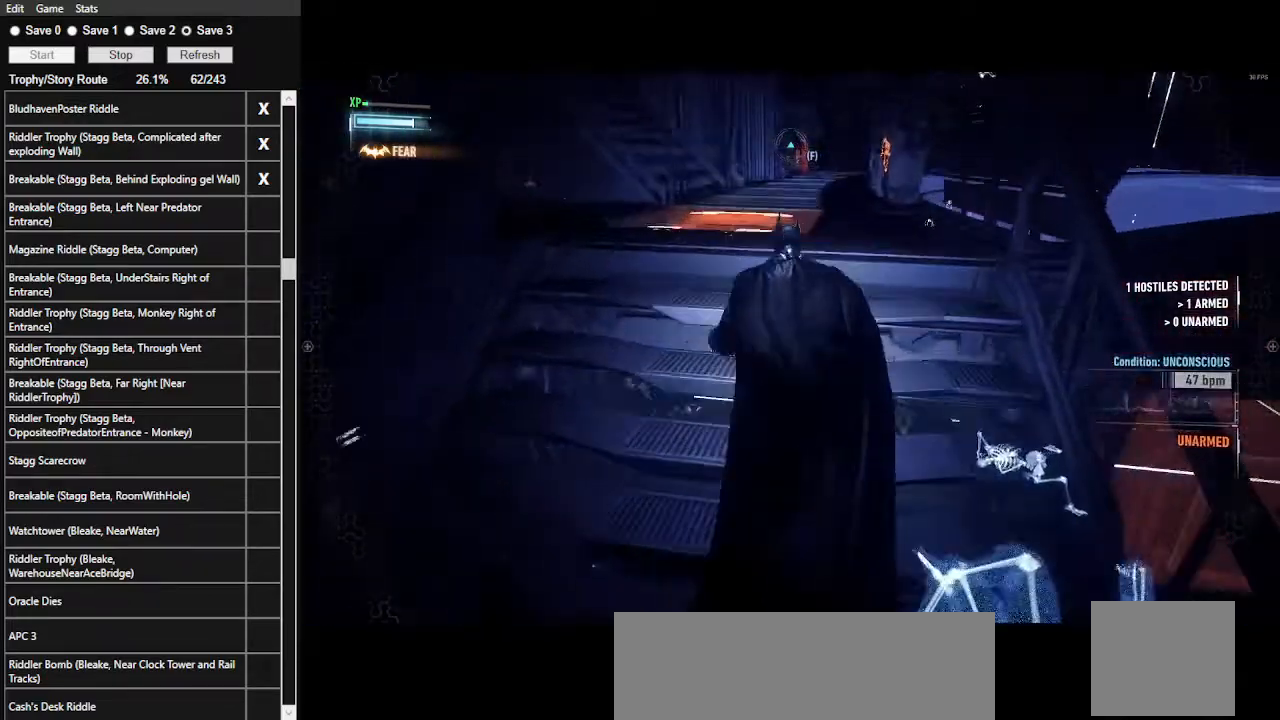
{"keys": ["space", "w"], "mouse": [], "events": []}
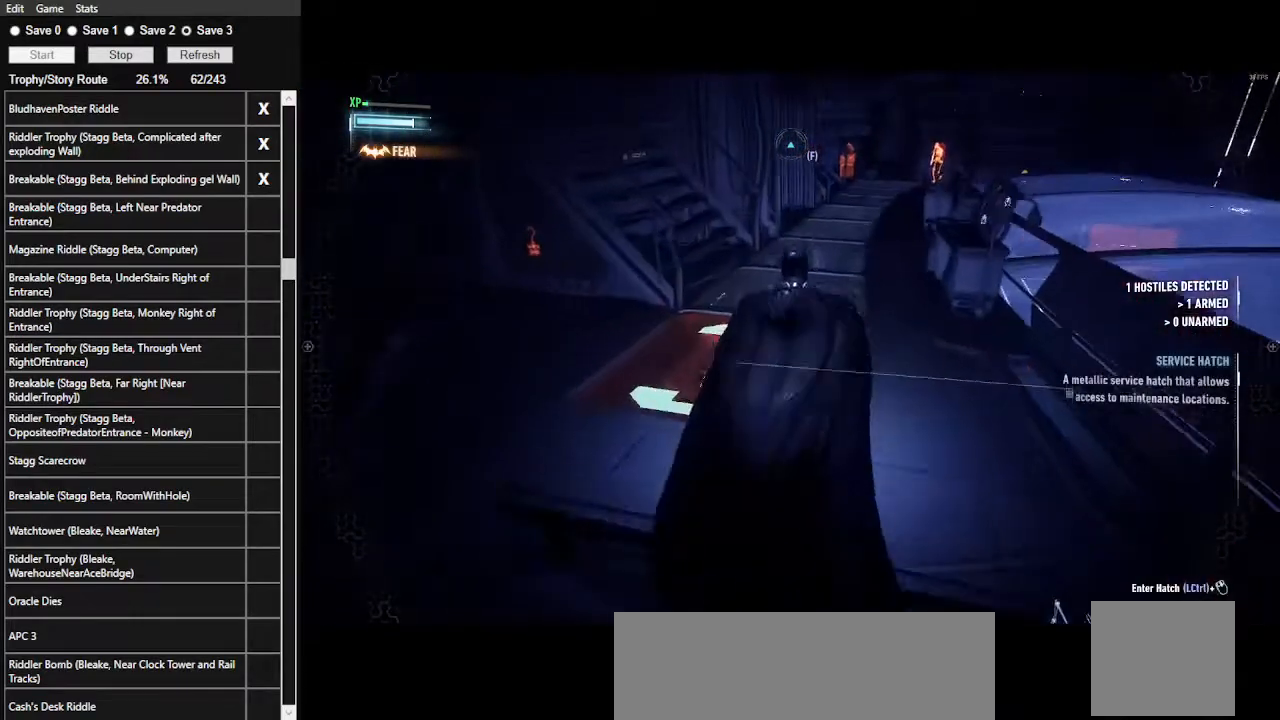
{"keys": ["space", "w"], "mouse": [], "events": []}
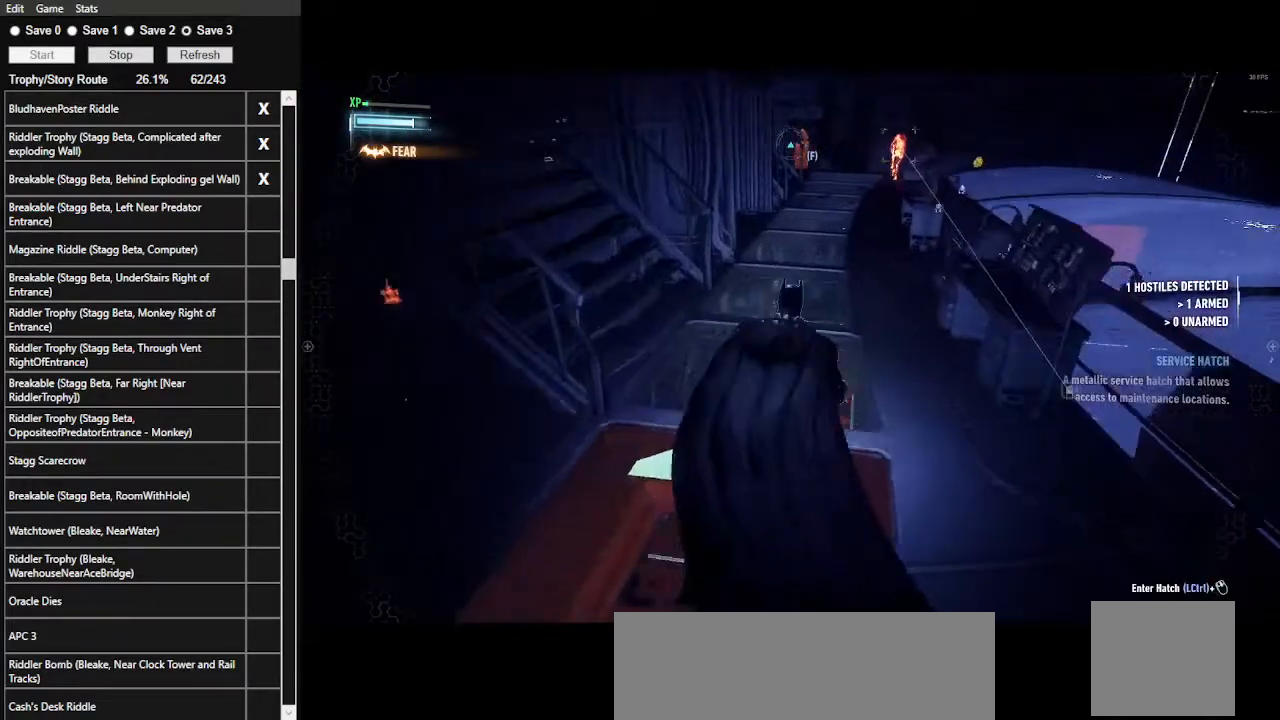
{"keys": ["space", "w"], "mouse": [], "events": []}
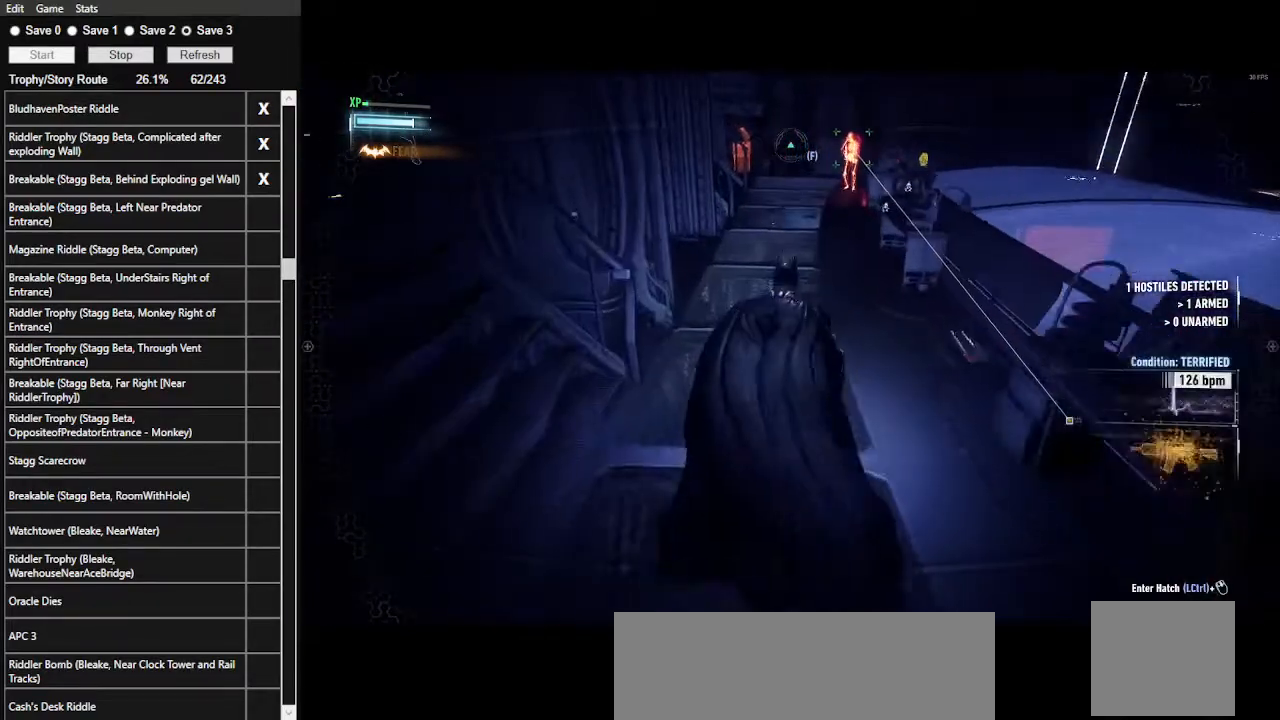
{"keys": ["space", "w"], "mouse": [], "events": [[167, "mouse_left", "down"], [367, "mouse_left", "up"]]}
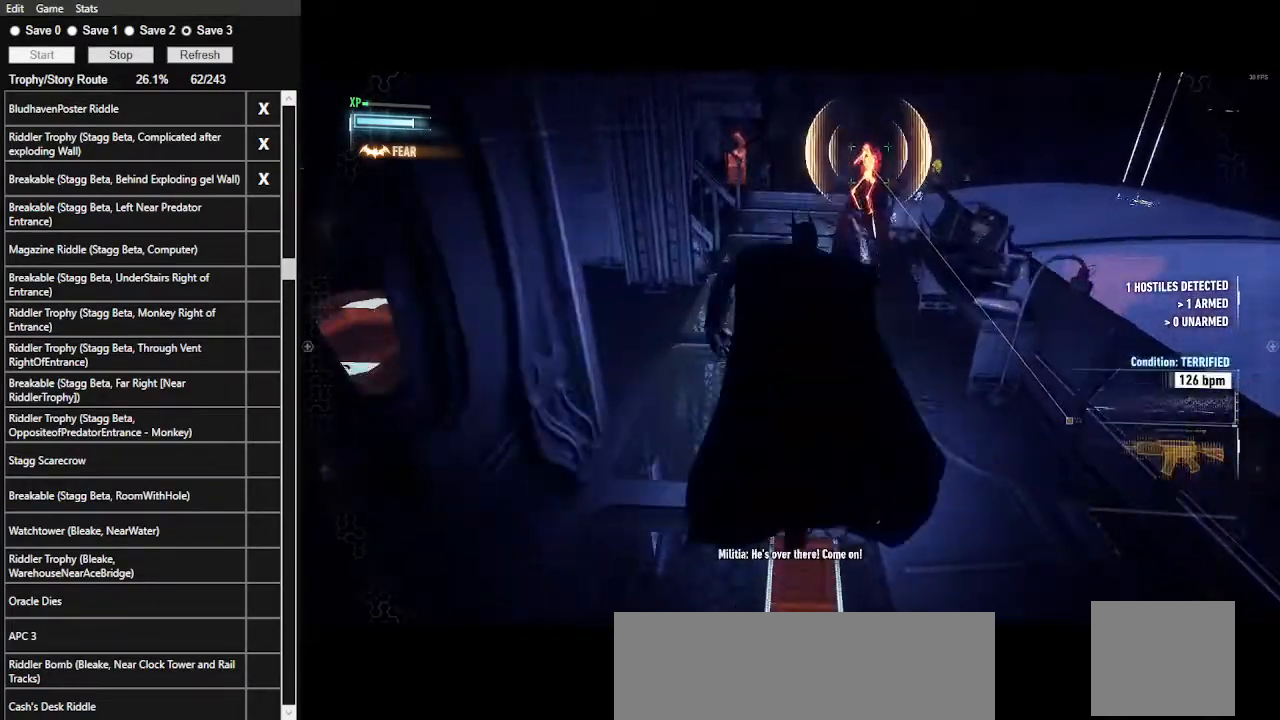
{"keys": ["space", "w"], "mouse": [], "events": []}
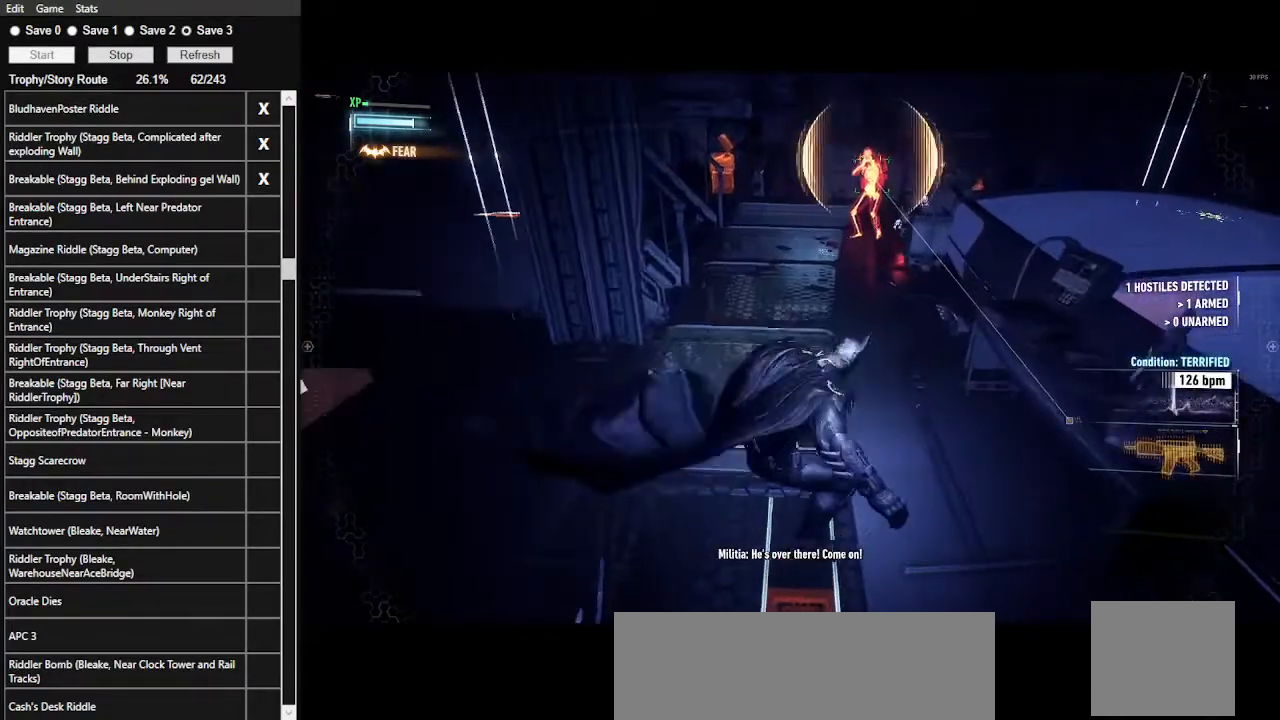
{"keys": ["space", "w"], "mouse": [], "events": []}
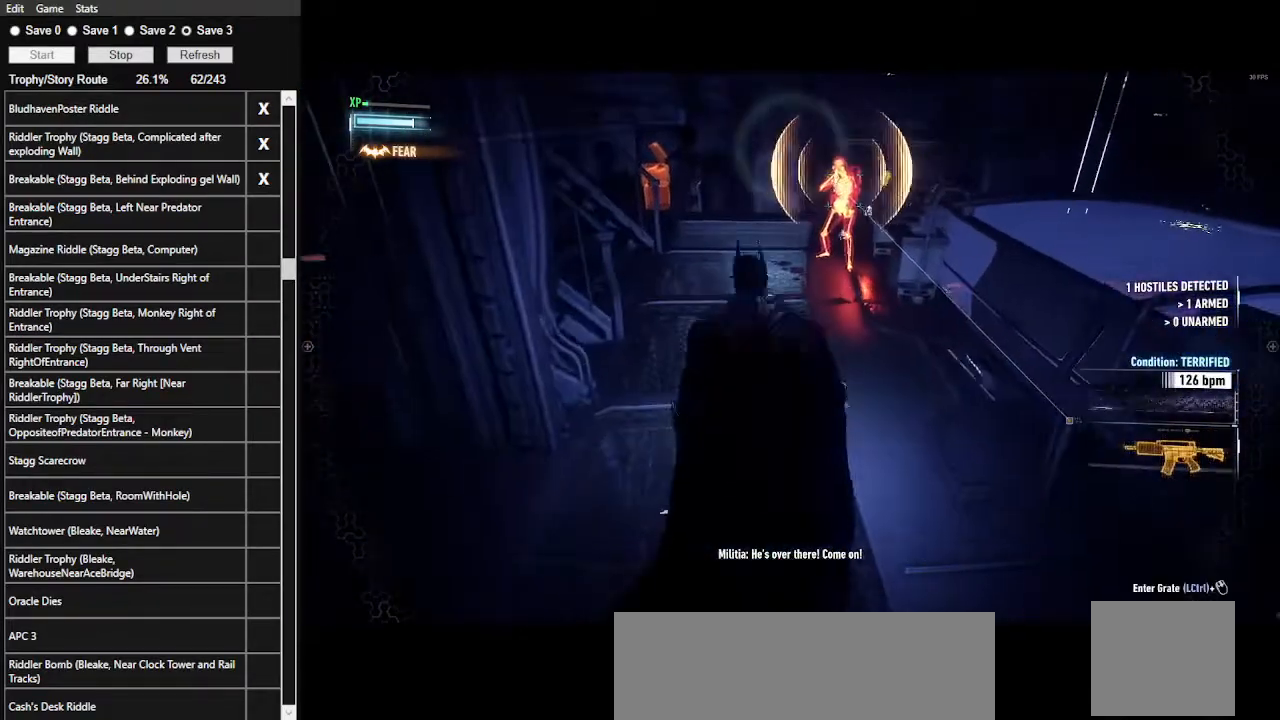
{"keys": ["space", "w"], "mouse": [], "events": []}
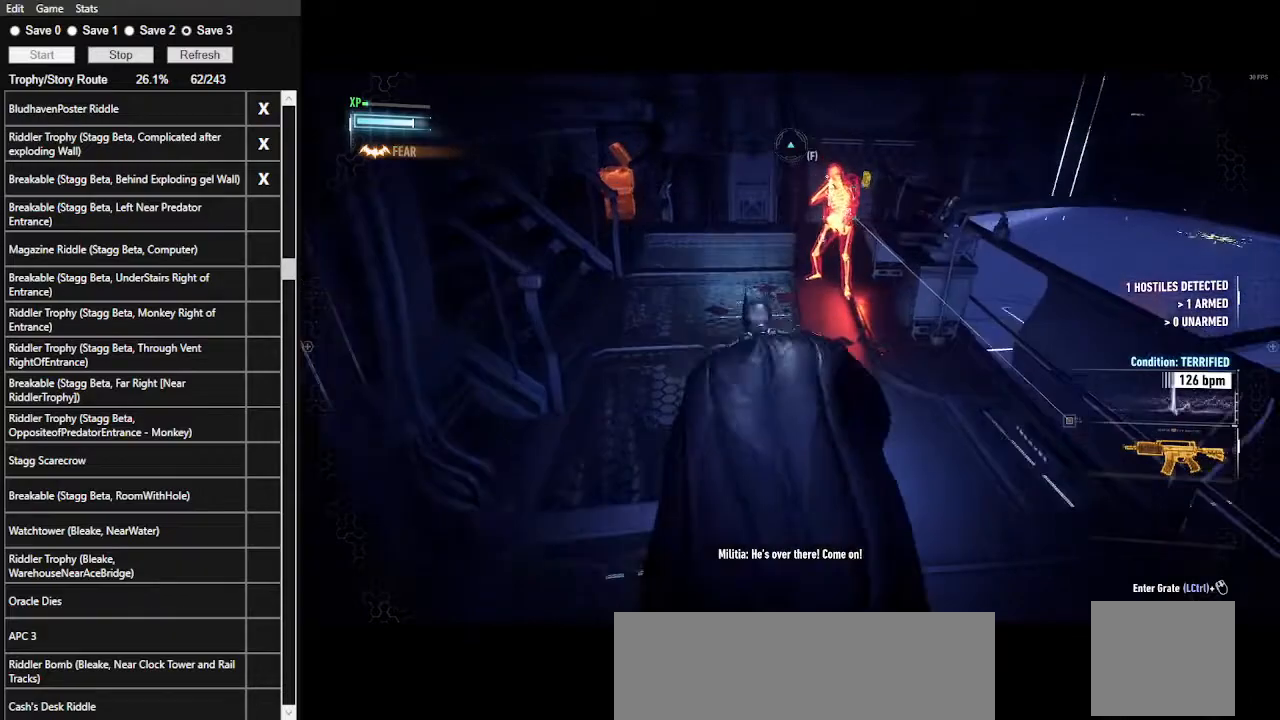
{"keys": ["w"], "mouse": ["left"], "events": [[267, "mouse_left", "down"], [367, "mouse_left", "up"], [433, "space", "up"], [467, "mouse_left", "down"]]}
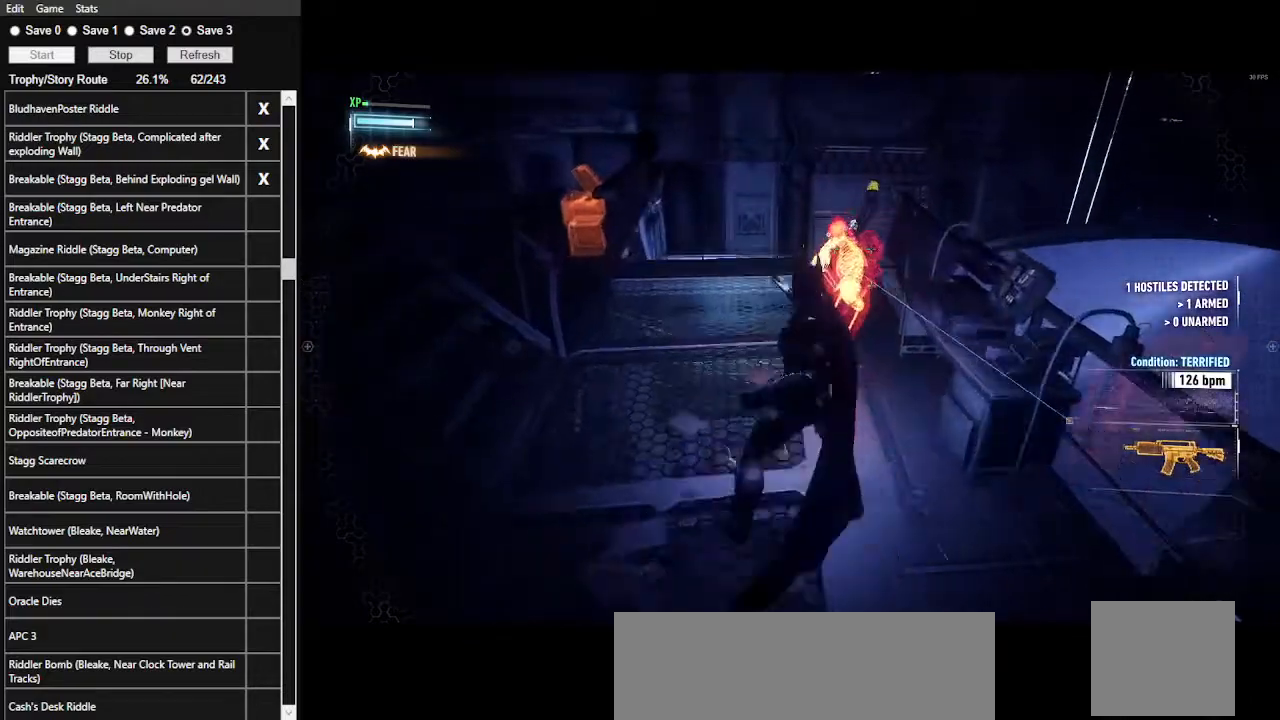
{"keys": ["w"], "mouse": ["left"], "events": [[67, "mouse_left", "up"], [133, "mouse_left", "down"], [200, "mouse_left", "up"], [300, "mouse_left", "down"], [400, "mouse_left", "up"], [433, "mouse_left", "down"]]}
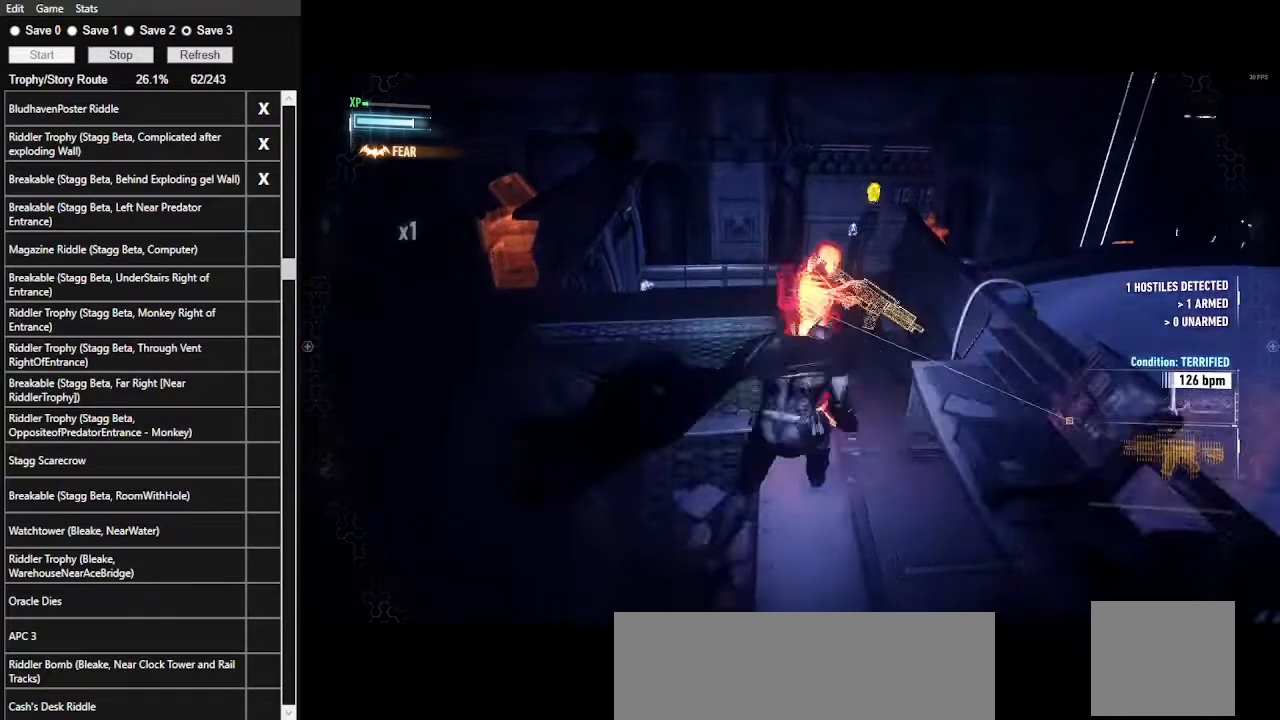
{"keys": ["w"], "mouse": [], "events": [[67, "mouse_left", "up"], [133, "mouse_left", "down"], [233, "mouse_left", "up"], [267, "mouse_left", "down"], [367, "mouse_left", "up"], [400, "mouse_left", "down"], [500, "mouse_left", "up"]]}
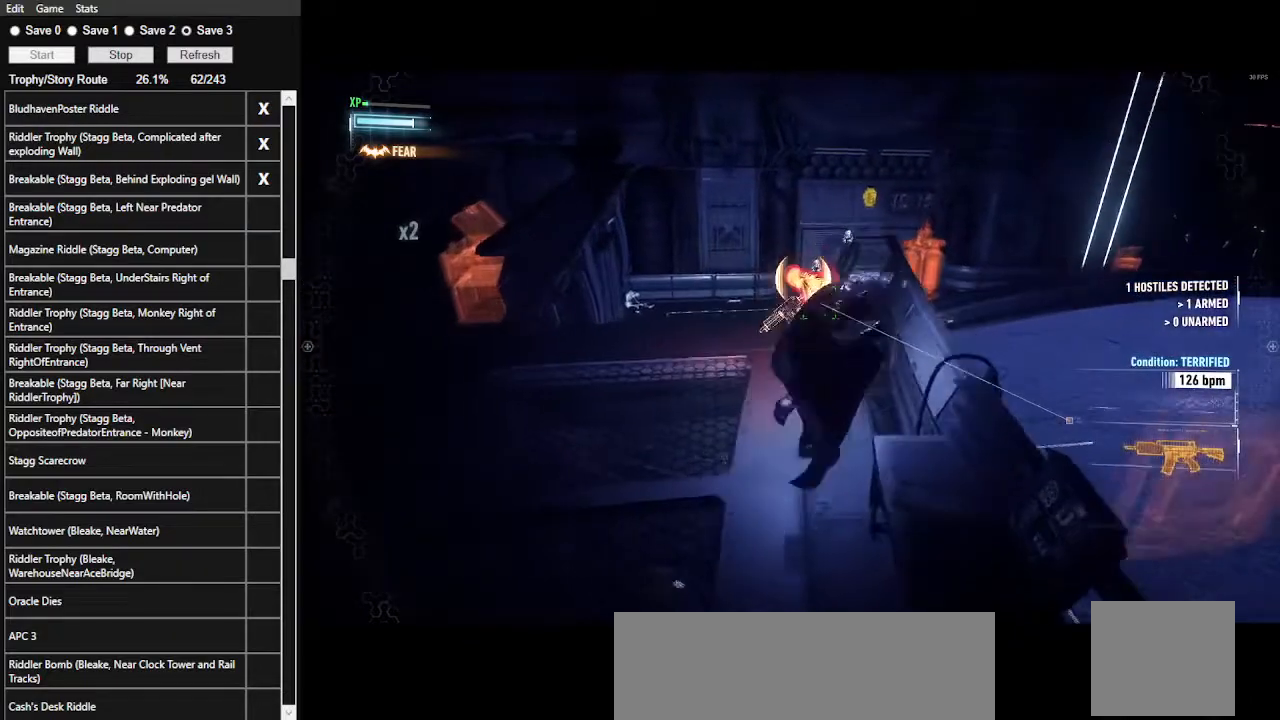
{"keys": ["space", "w"], "mouse": [], "events": [[67, "mouse_left", "down"], [200, "mouse_left", "up"], [233, "mouse_left", "down"], [267, "mouse_left", "up"], [467, "space", "down"]]}
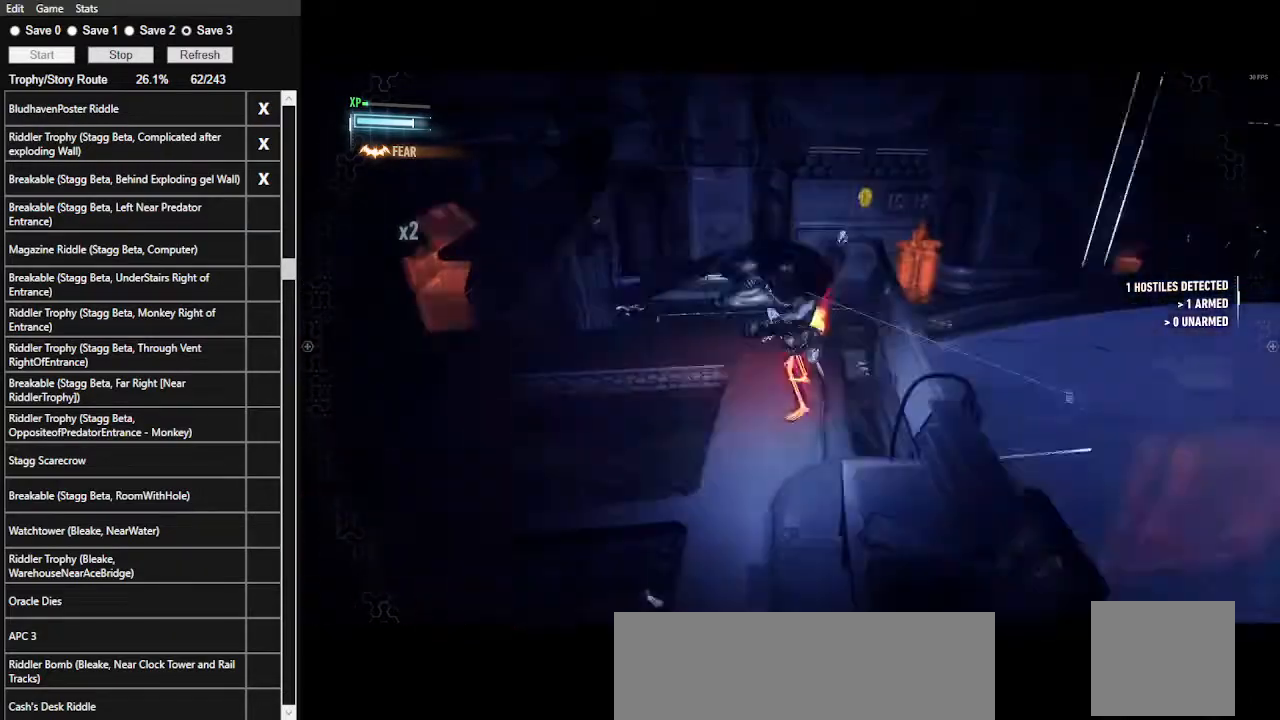
{"keys": ["w"], "mouse": [], "events": [[100, "space", "up"]]}
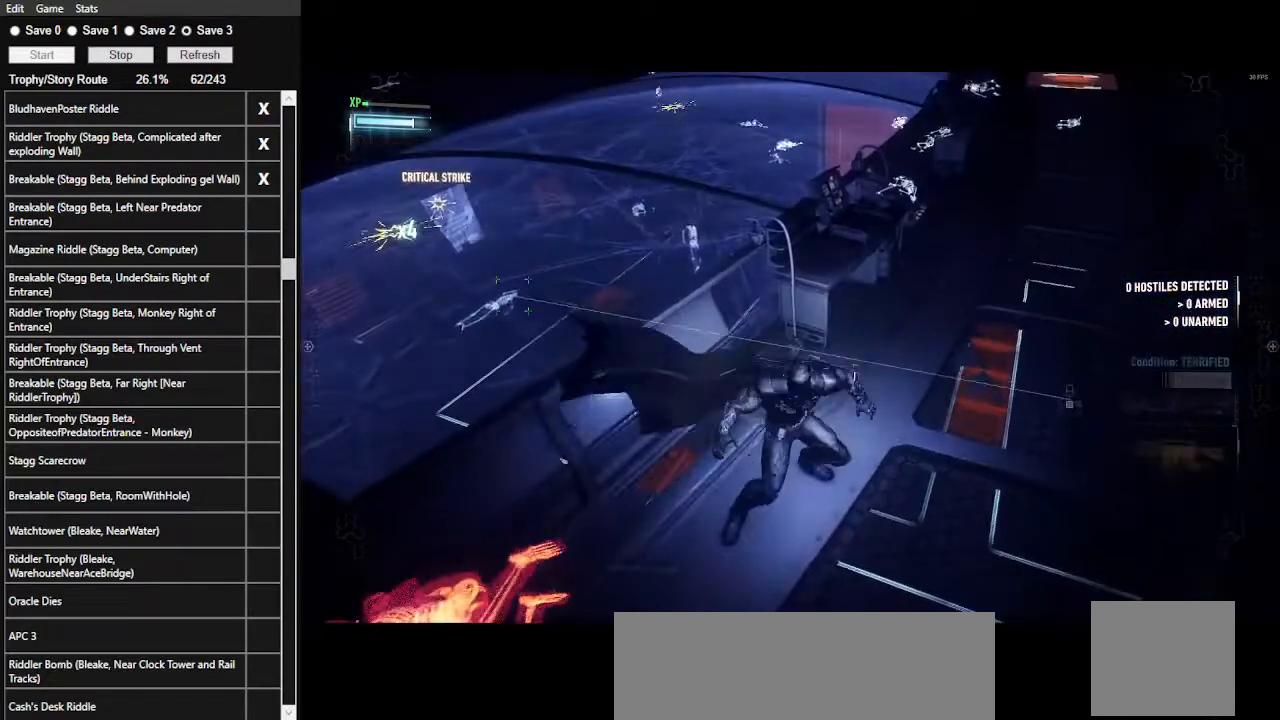
{"keys": ["a", "ctrl_l", "w"], "mouse": [], "events": [[367, "a", "down"], [467, "ctrl_l", "down"]]}
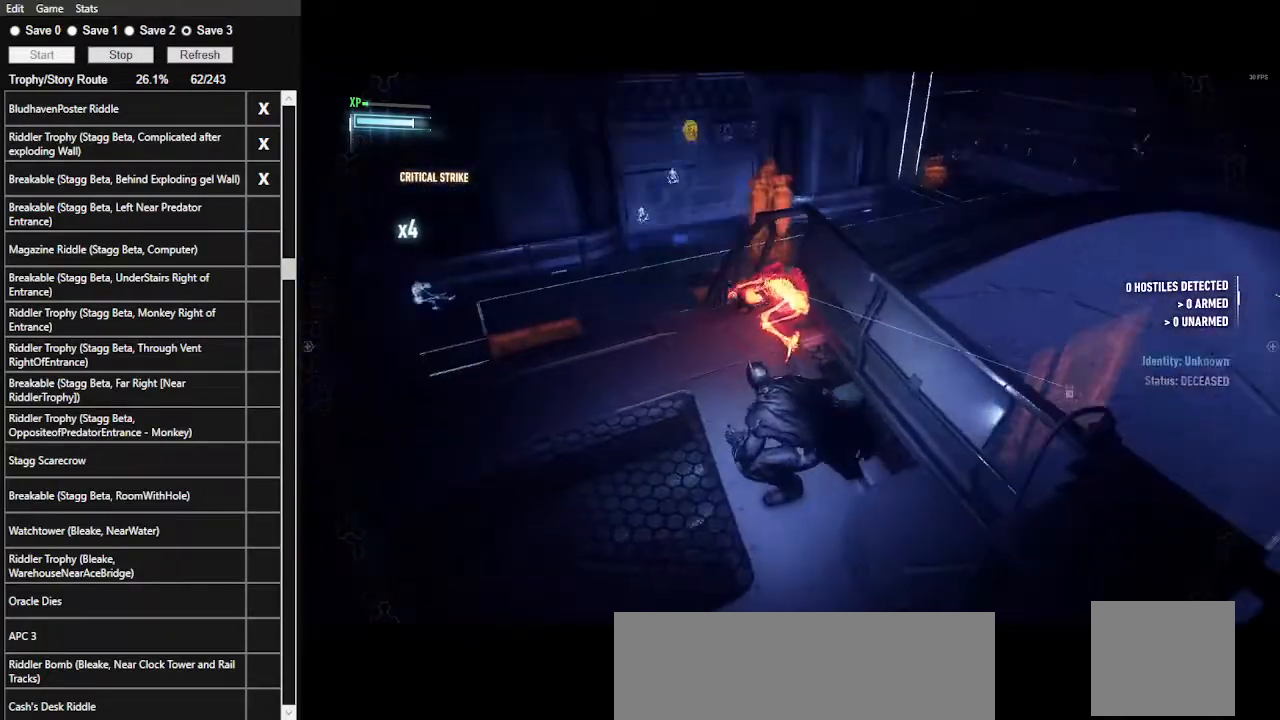
{"keys": ["a", "ctrl_l", "w"], "mouse": [], "events": []}
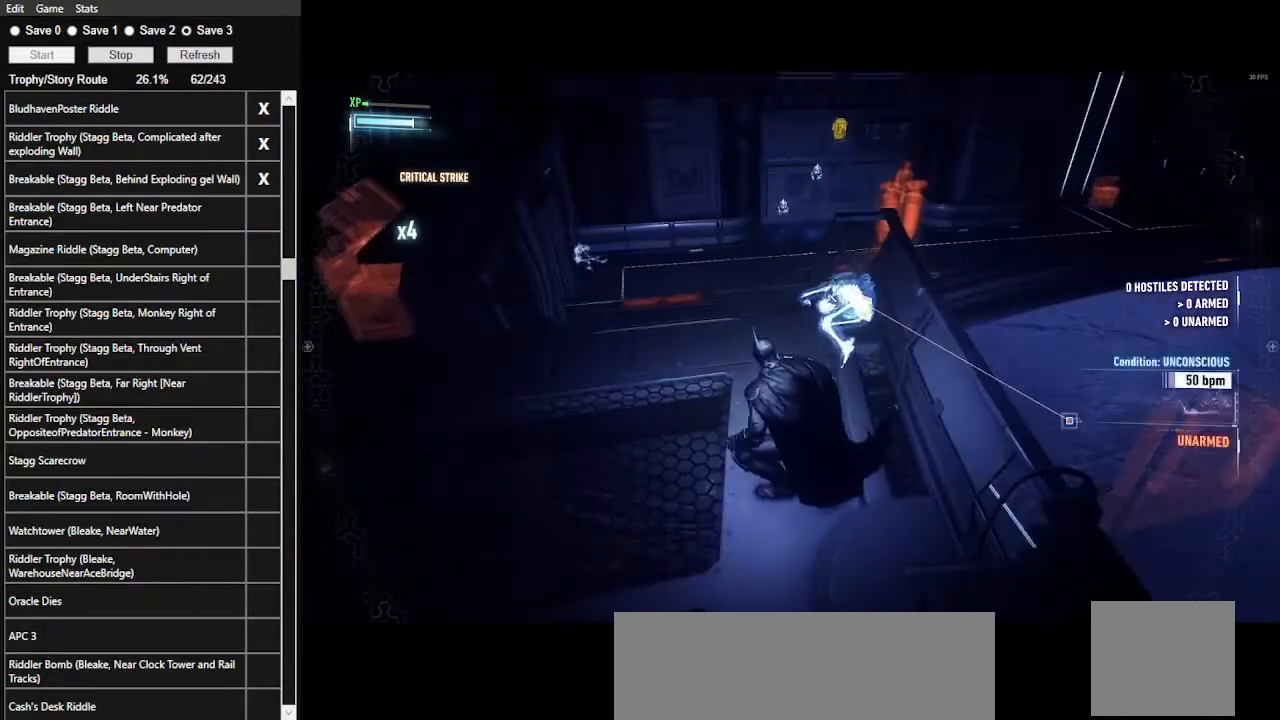
{"keys": ["a", "ctrl_l", "w"], "mouse": [], "events": []}
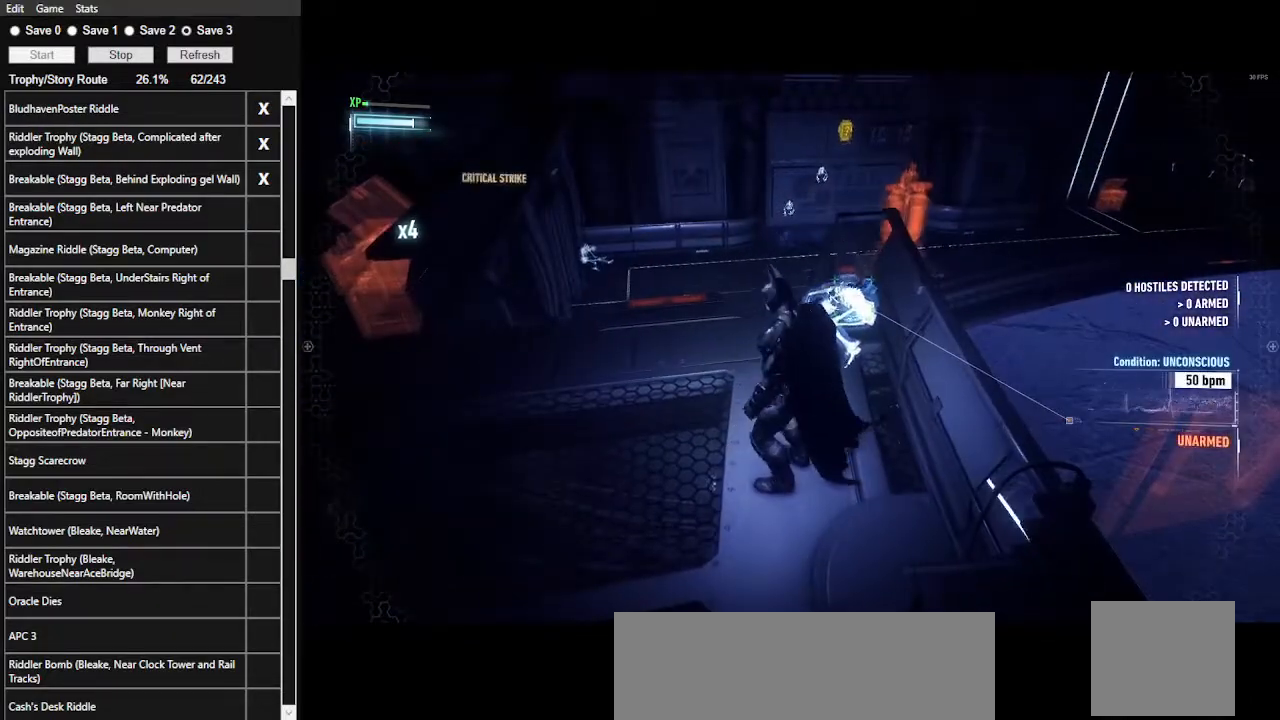
{"keys": ["a", "ctrl_l", "w"], "mouse": [], "events": []}
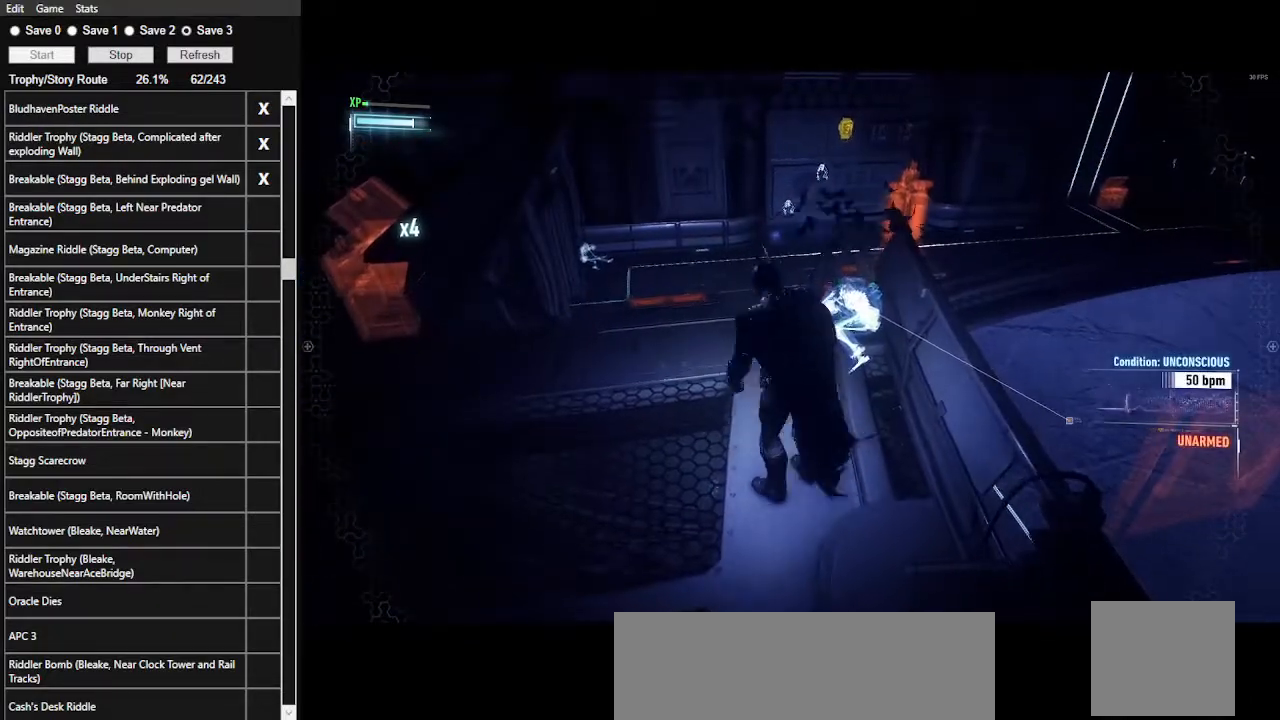
{"keys": ["ctrl_l", "w"], "mouse": [], "events": [[500, "a", "up"]]}
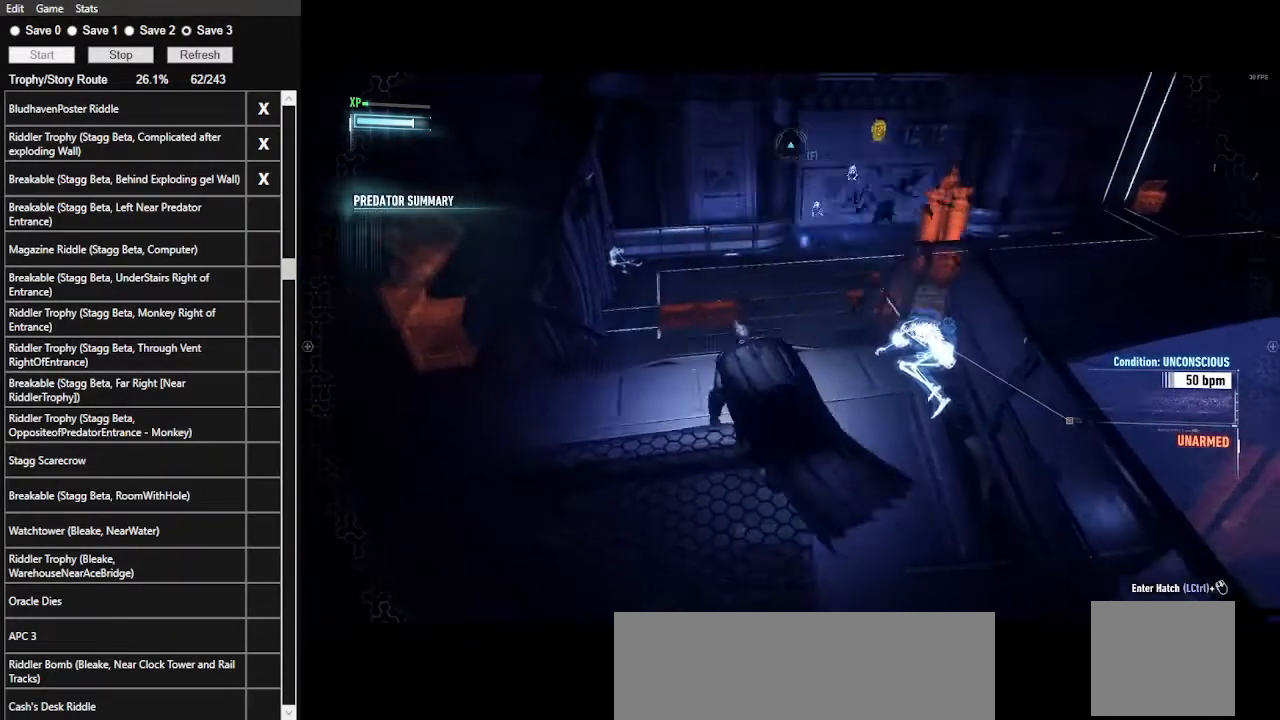
{"keys": ["w"], "mouse": [], "events": [[100, "ctrl_l", "up"]]}
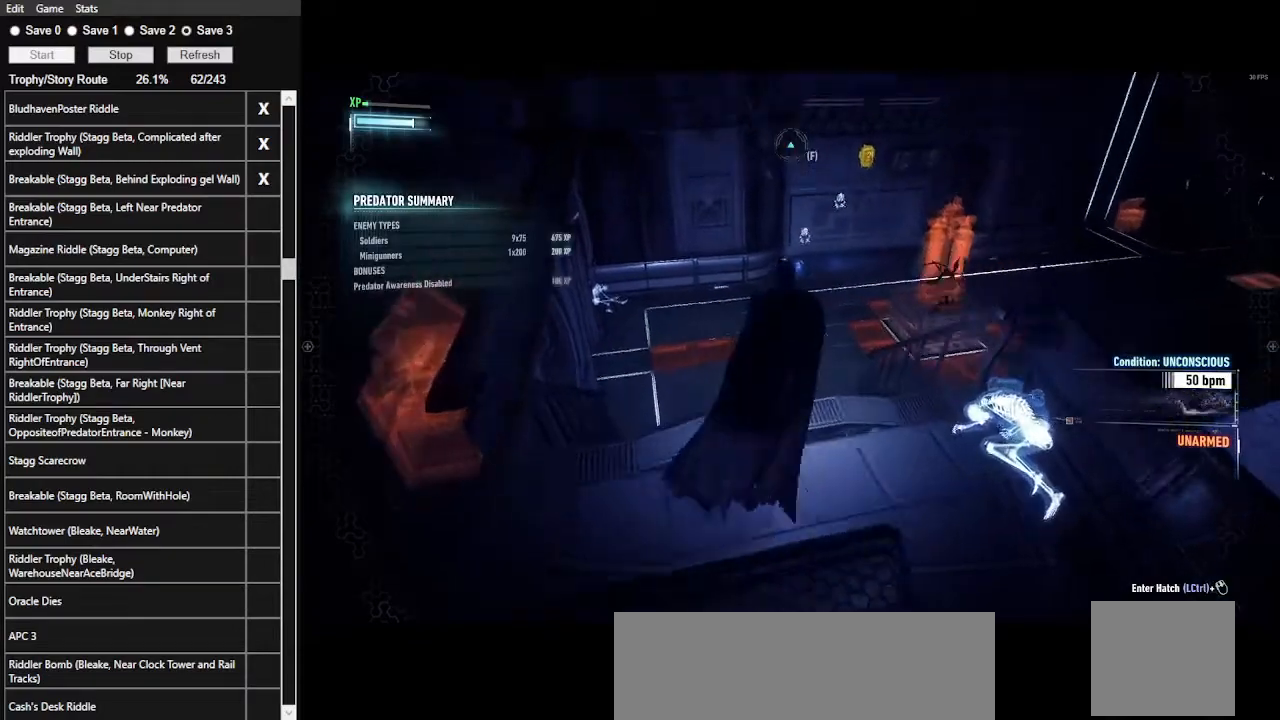
{"keys": [], "mouse": [], "events": [[233, "w", "up"]]}
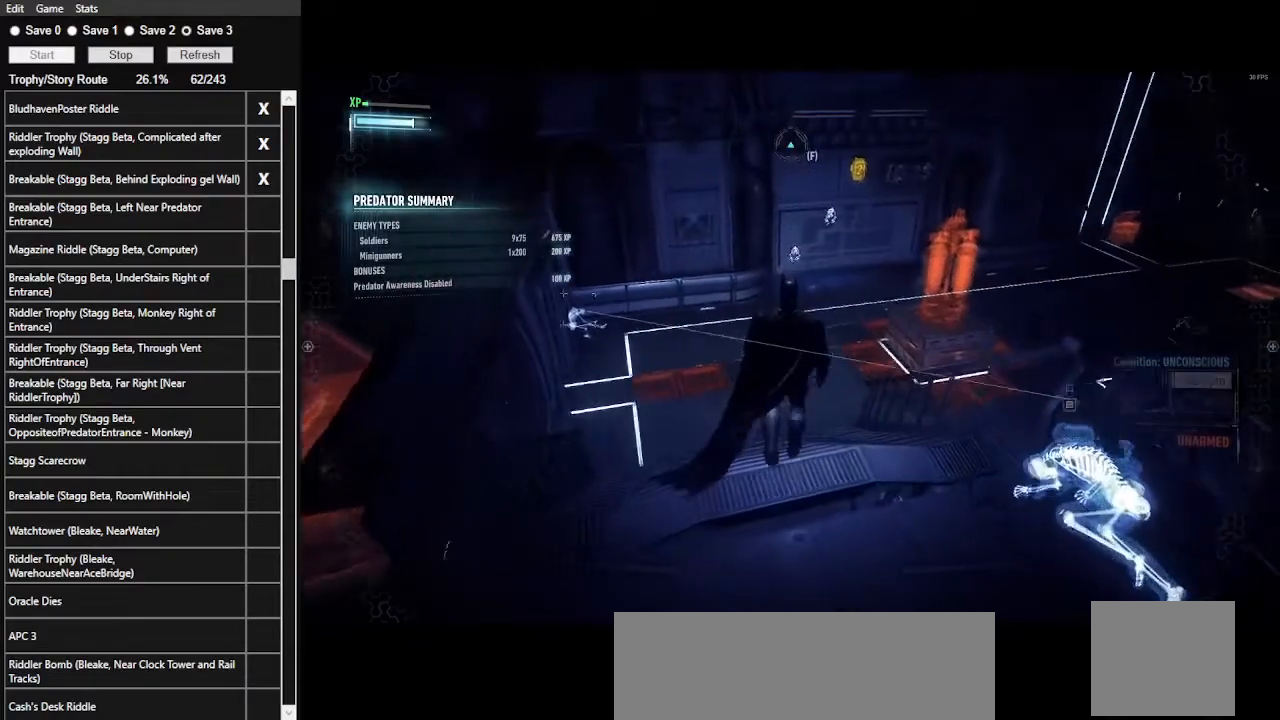
{"keys": [], "mouse": [], "events": [[367, "0", "down"], [500, "0", "up"]]}
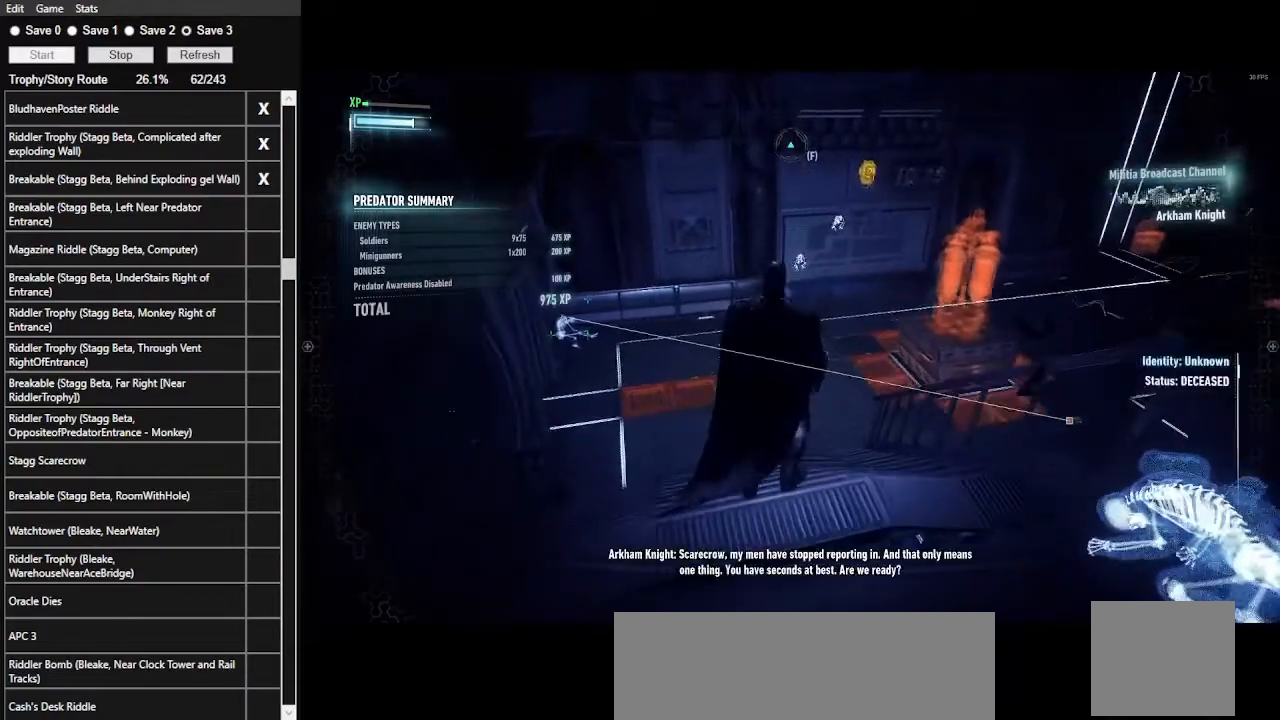
{"keys": [], "mouse": [], "events": []}
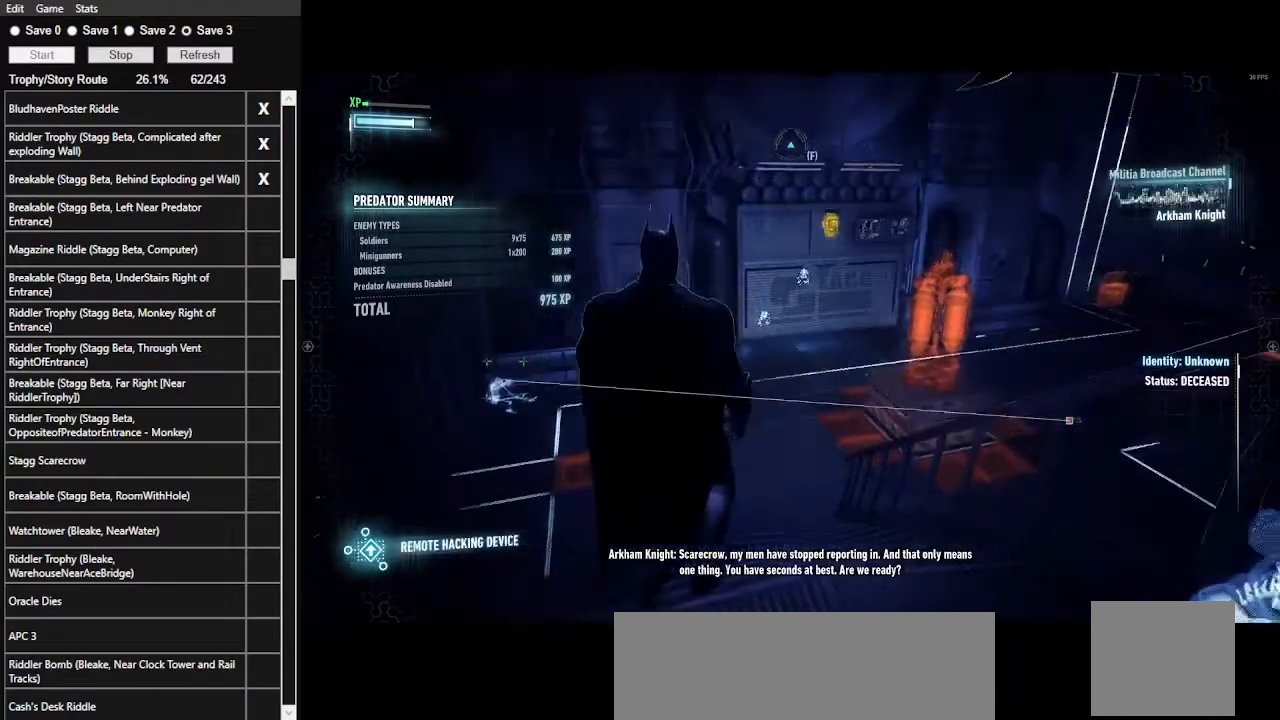
{"keys": [], "mouse": ["right"], "events": [[67, "mouse_right", "down"]]}
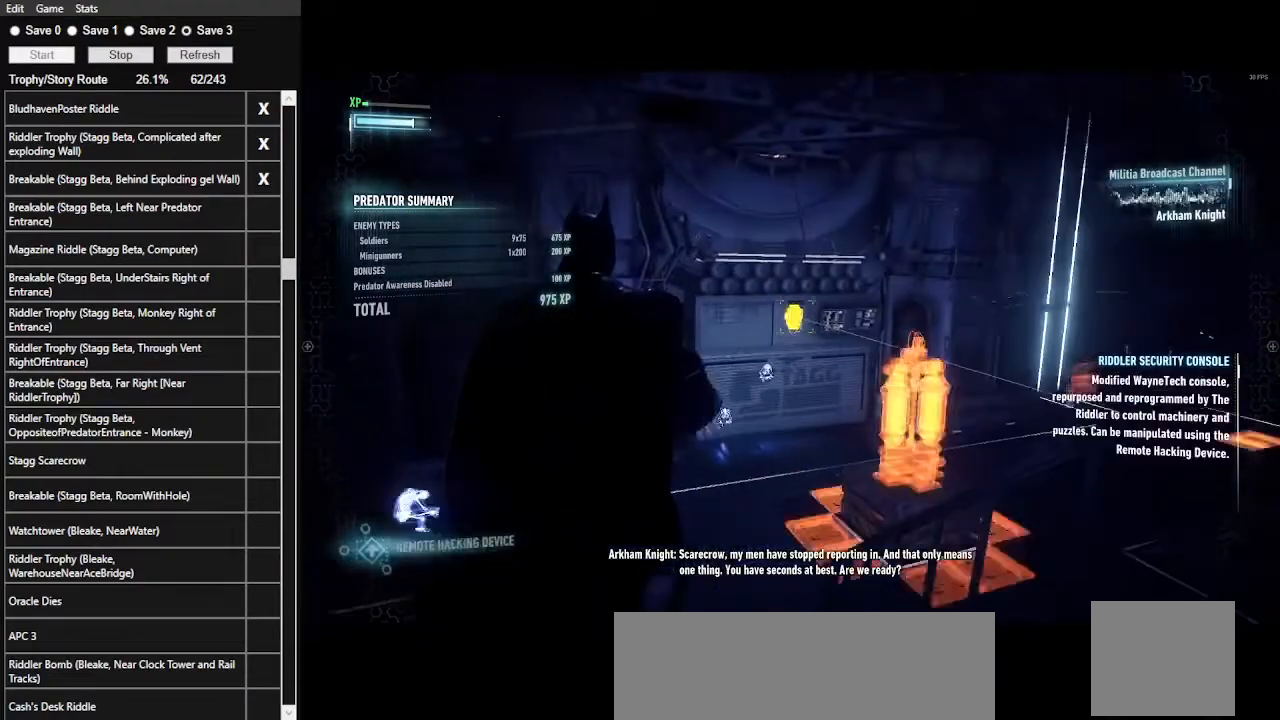
{"keys": [], "mouse": ["right"], "events": []}
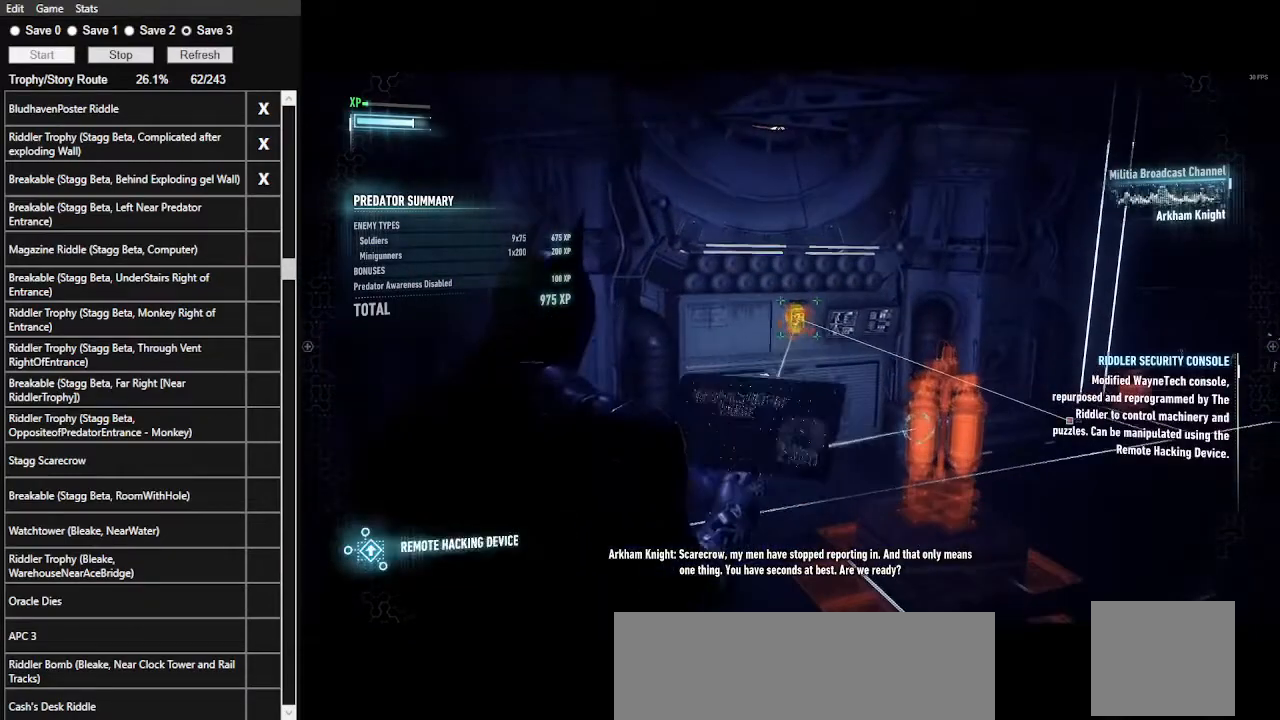
{"keys": [], "mouse": ["right"], "events": []}